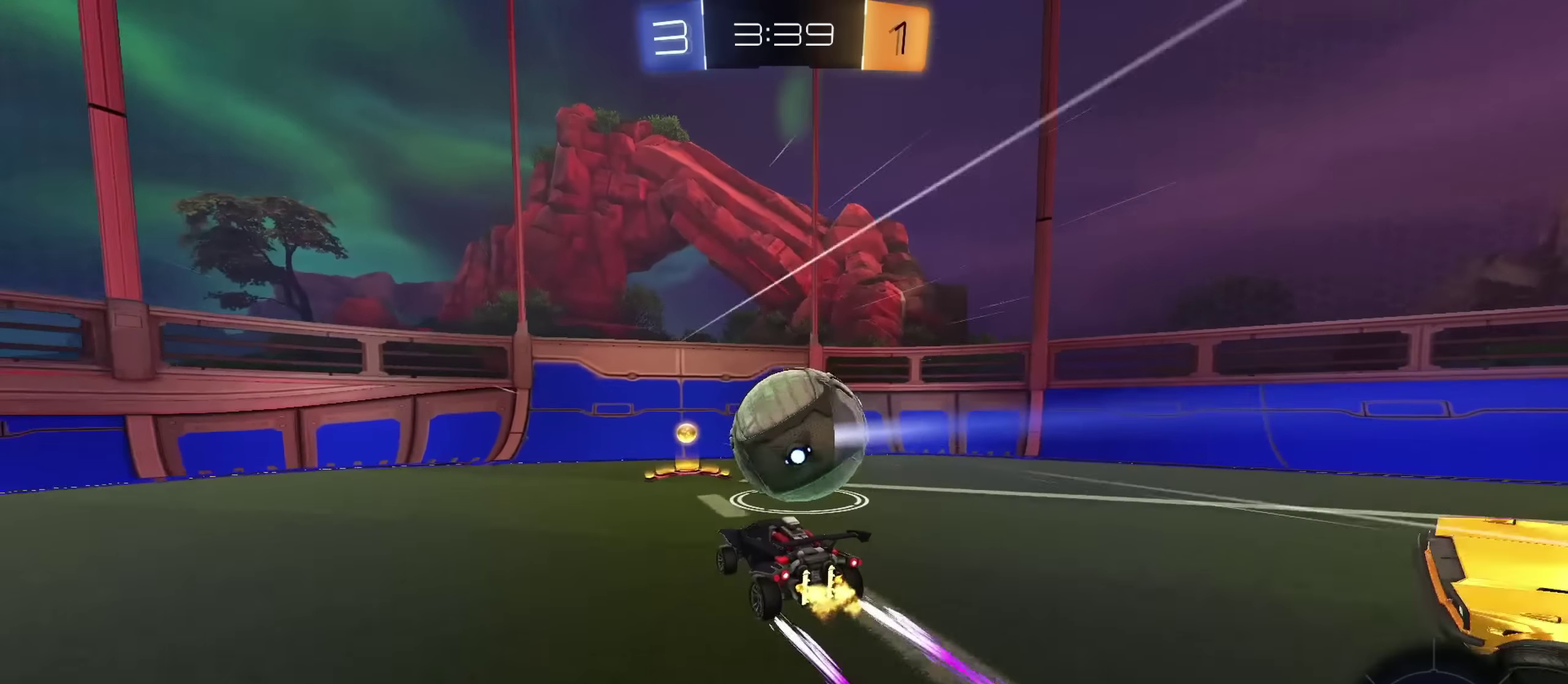
Gameplay with a controller (PlayStation layout); each line is a JSON object with the inputs held at the frame after it (dt_ms = milliseconds from this image to that frame). "events" lists button and stick changes between this image and that frame as [ms after this image, input, new state], when the widget could be followed in between. Not read: L2 R1.
{"dt_ms": 500, "buttons": ["R2"], "left_stick": "right", "right_stick": "center", "events": [[216, "R2", "up"], [233, "left_stick", "right"], [300, "left_stick", "center"], [383, "R2", "down"], [433, "left_stick", "right"]]}
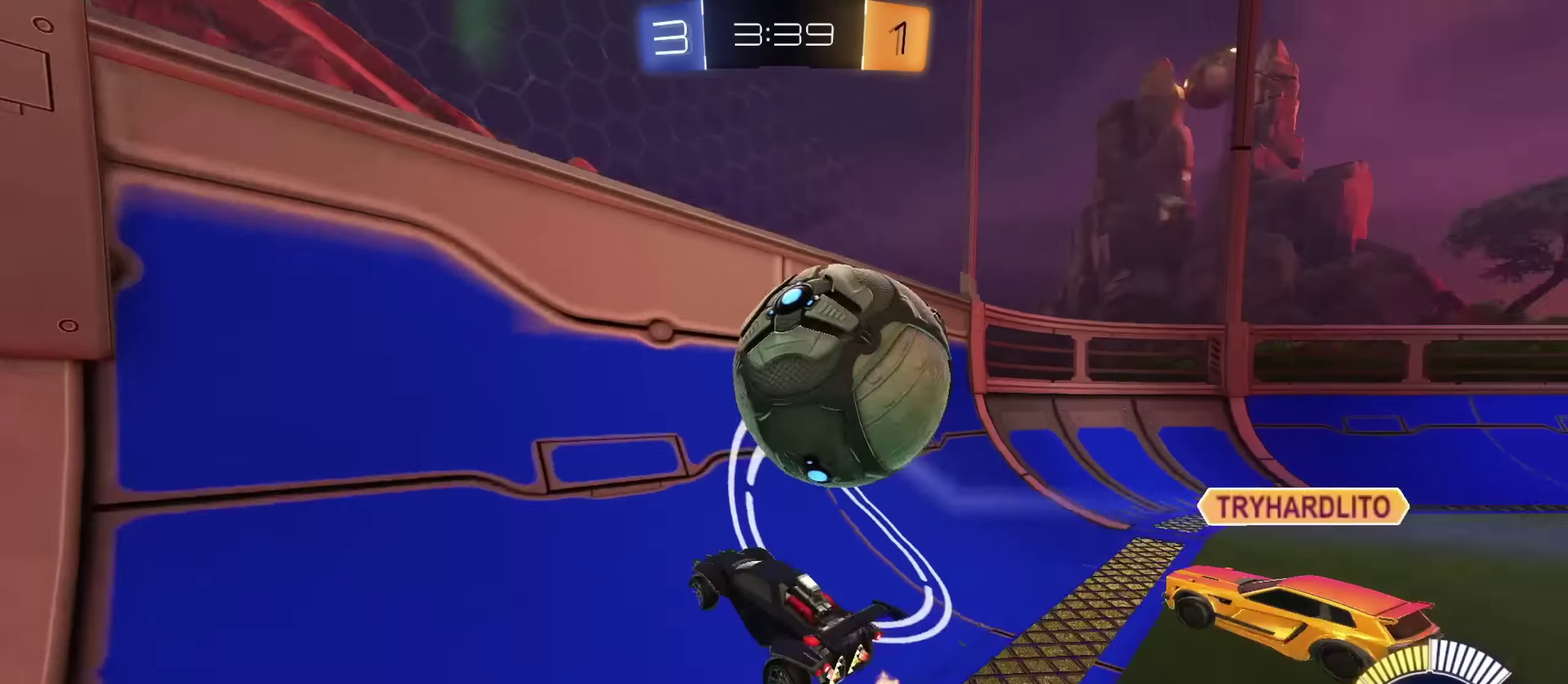
{"dt_ms": 701, "buttons": ["CROSS", "L1", "R2"], "left_stick": "down-right", "right_stick": "center", "events": [[234, "left_stick", "center"], [400, "left_stick", "right"], [501, "left_stick", "center"], [601, "CROSS", "down"], [601, "left_stick", "down-right"], [617, "L1", "down"]]}
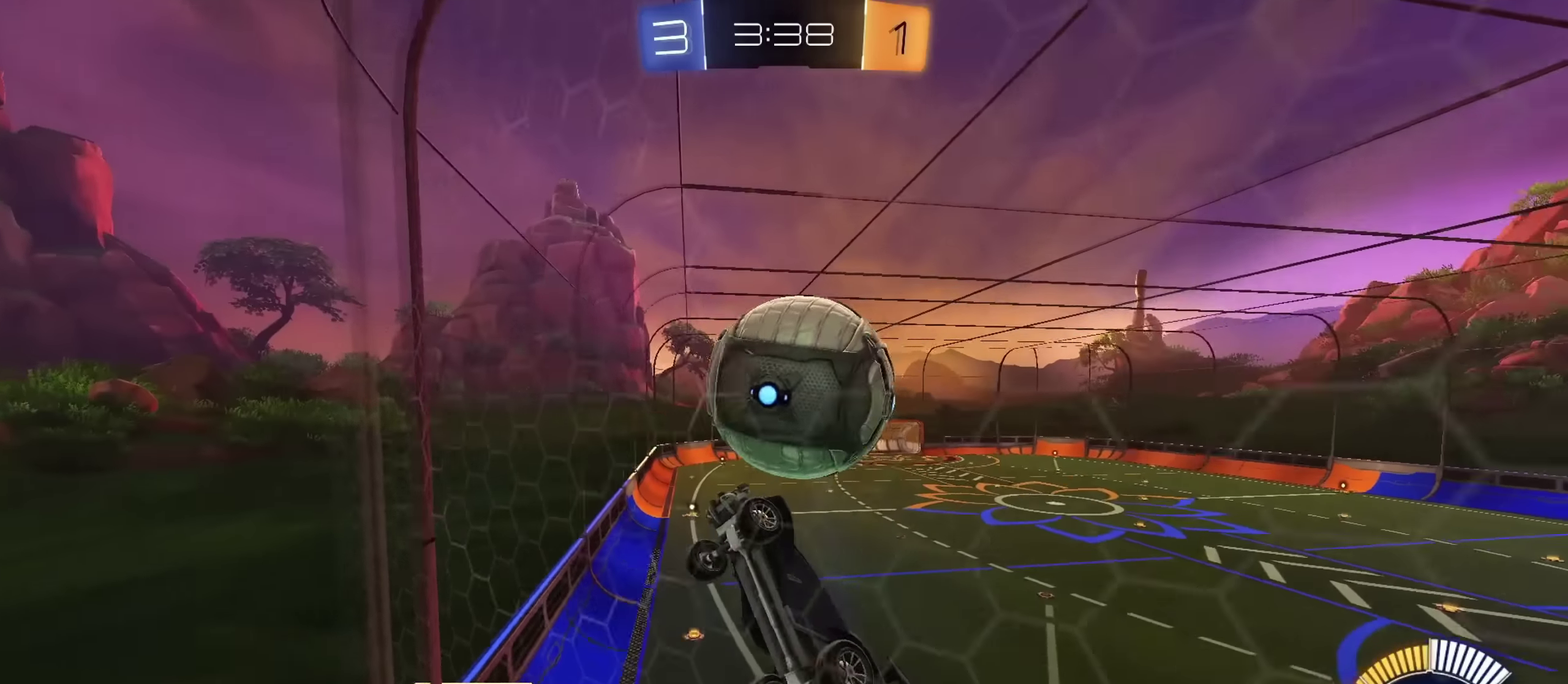
{"dt_ms": 300, "buttons": ["R2"], "left_stick": "center", "right_stick": "center", "events": [[33, "CIRCLE", "down"], [83, "CROSS", "up"], [100, "left_stick", "center"], [150, "L1", "up"], [217, "CIRCLE", "up"]]}
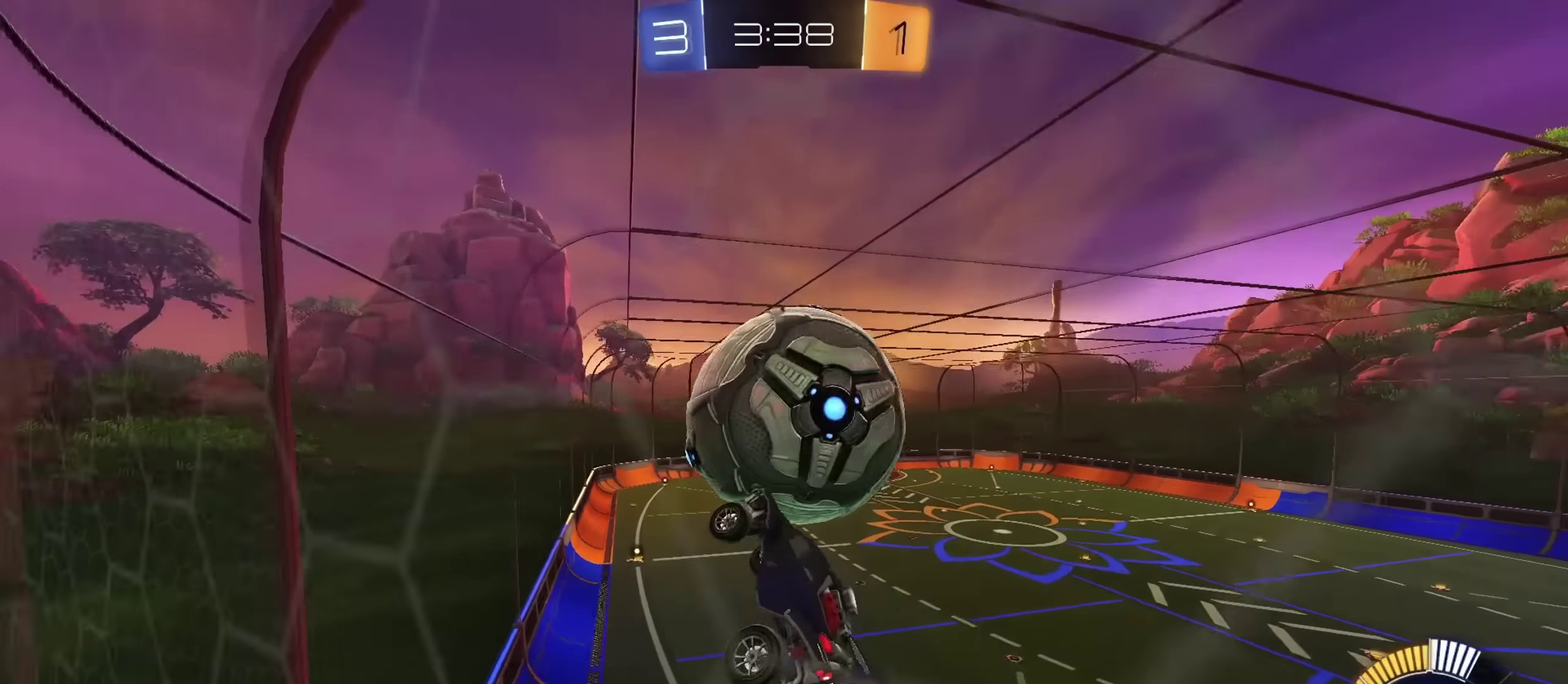
{"dt_ms": 501, "buttons": ["CIRCLE", "L1"], "left_stick": "down-right", "right_stick": "center"}
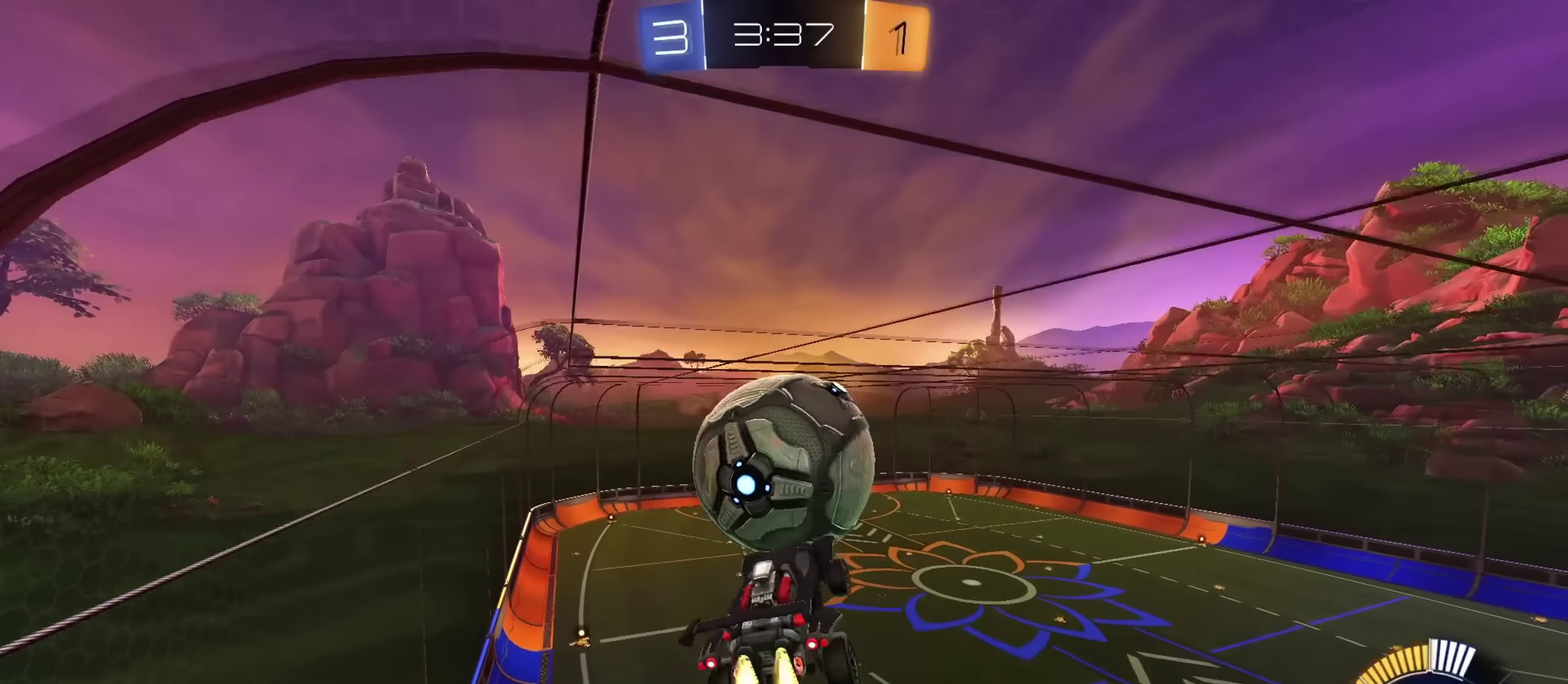
{"dt_ms": 500, "buttons": ["R2"], "left_stick": "center", "right_stick": "center"}
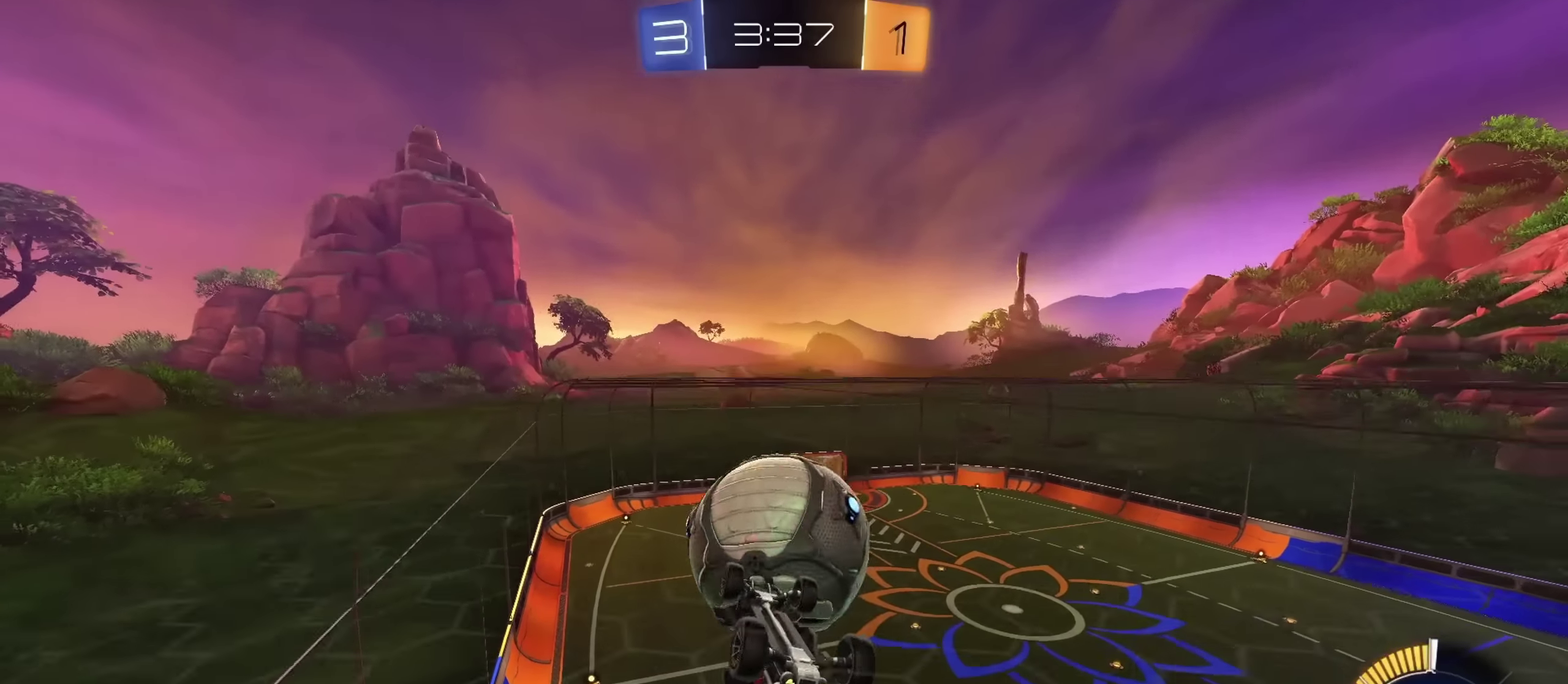
{"dt_ms": 284, "buttons": ["CROSS", "L1"], "left_stick": "down", "right_stick": "center", "events": [[83, "left_stick", "down-left"], [184, "CROSS", "down"], [184, "left_stick", "down"], [250, "L1", "down"], [267, "R2", "up"]]}
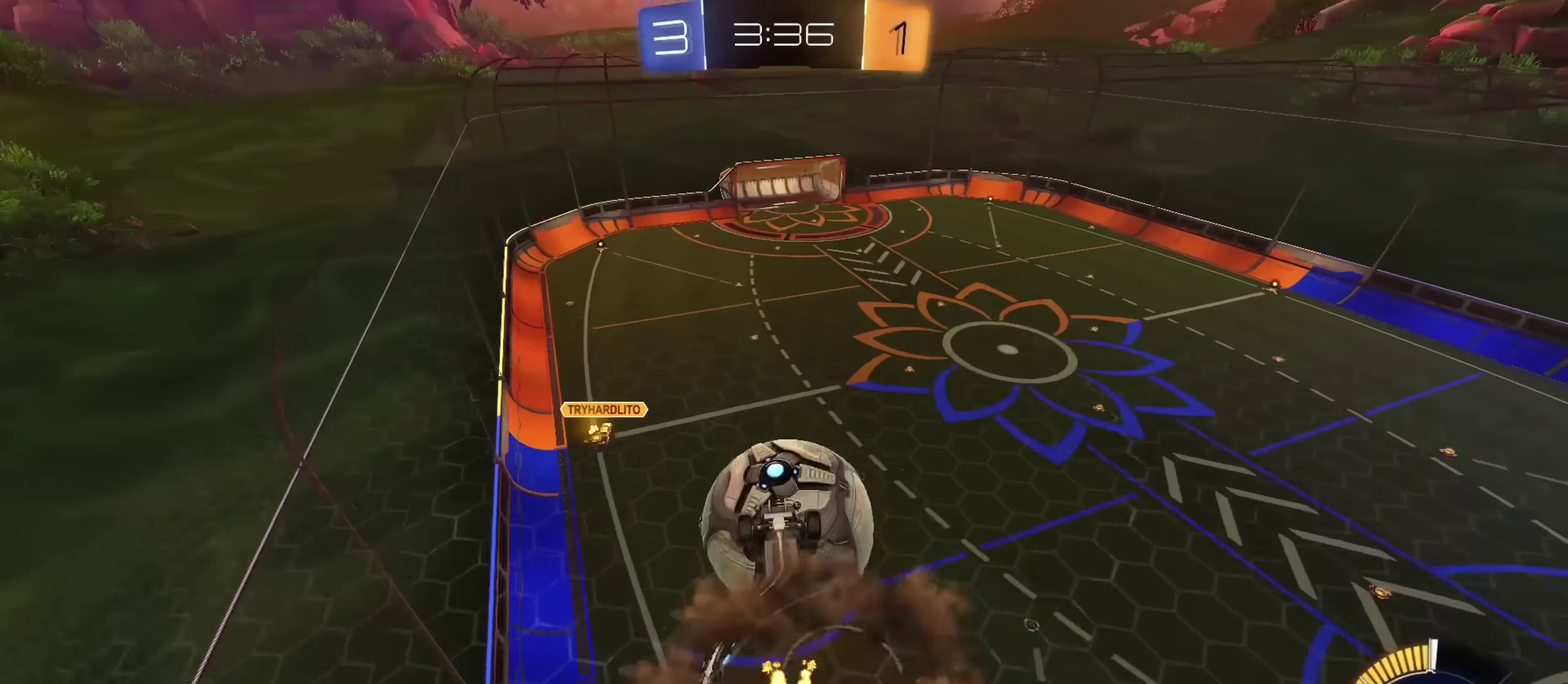
{"dt_ms": 800, "buttons": ["CIRCLE"], "left_stick": "center", "right_stick": "center", "events": [[66, "CROSS", "up"], [83, "left_stick", "down-right"], [150, "left_stick", "right"], [200, "left_stick", "down-right"], [250, "left_stick", "down"], [317, "CIRCLE", "down"], [417, "L1", "up"], [433, "left_stick", "center"], [483, "left_stick", "up-right"], [550, "left_stick", "up-left"], [634, "left_stick", "center"]]}
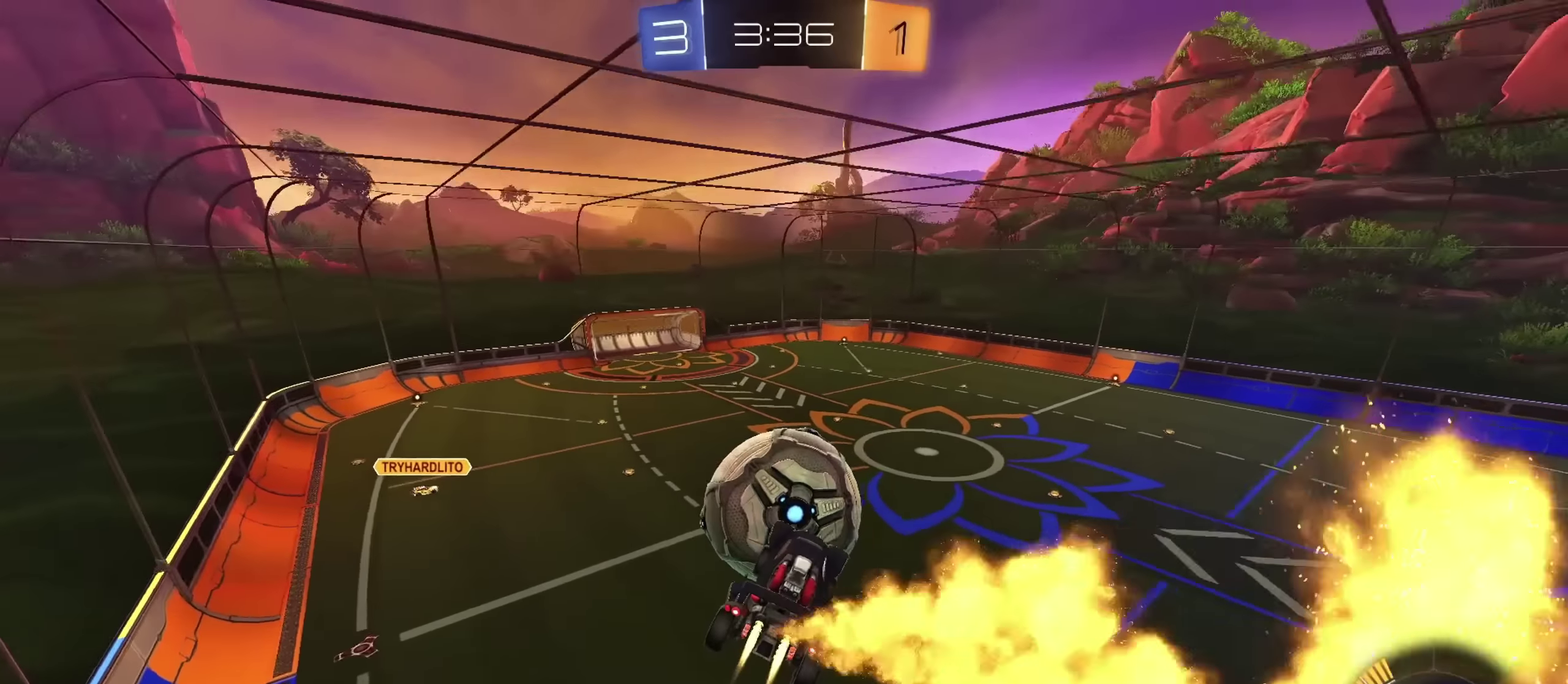
{"dt_ms": 401, "buttons": [], "left_stick": "down-right", "right_stick": "center", "events": [[134, "CIRCLE", "up"], [151, "left_stick", "up"], [184, "R2", "down"], [201, "CROSS", "down"], [267, "CROSS", "up"], [284, "R2", "up"], [284, "left_stick", "down-right"]]}
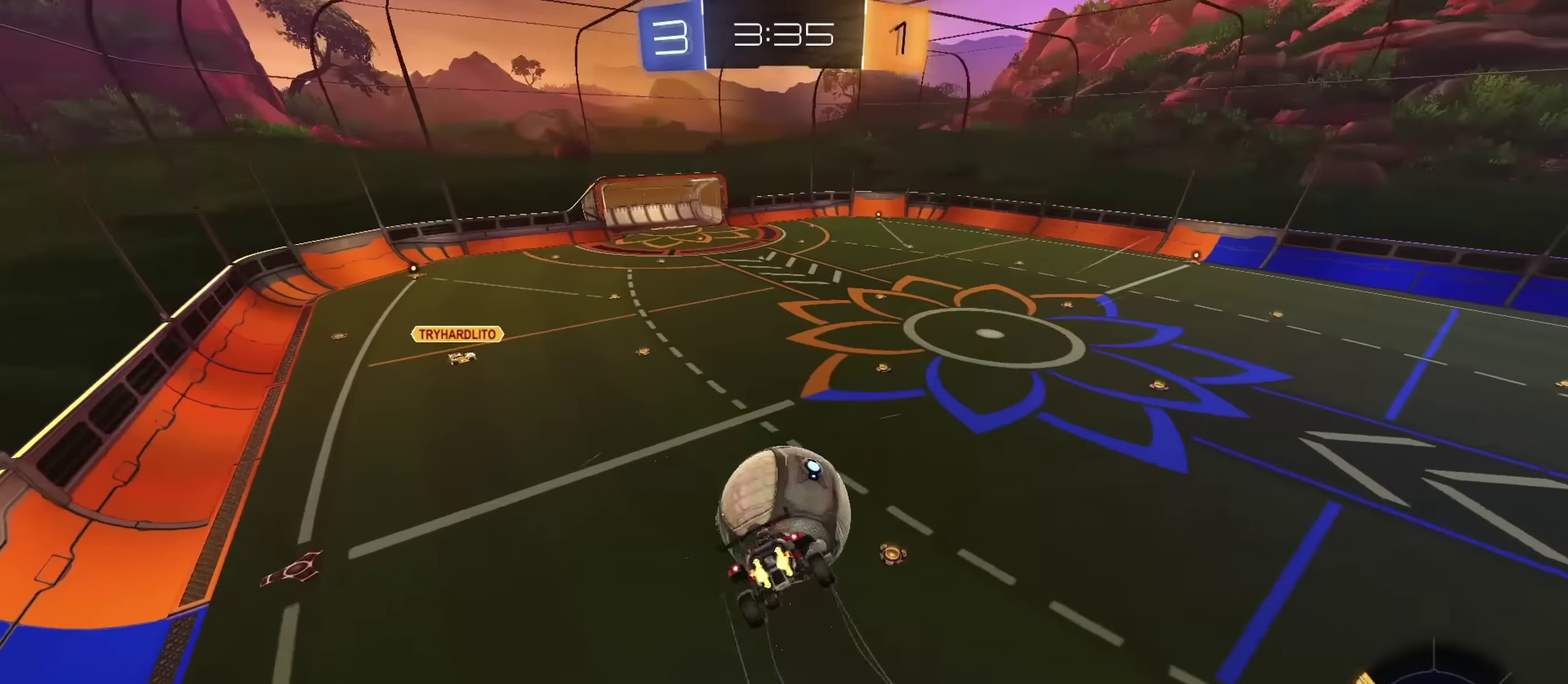
{"dt_ms": 400, "buttons": ["L1"], "left_stick": "down-left", "right_stick": "center", "events": [[183, "left_stick", "up"], [233, "left_stick", "up-left"], [283, "left_stick", "left"], [350, "left_stick", "down-left"], [400, "L1", "down"]]}
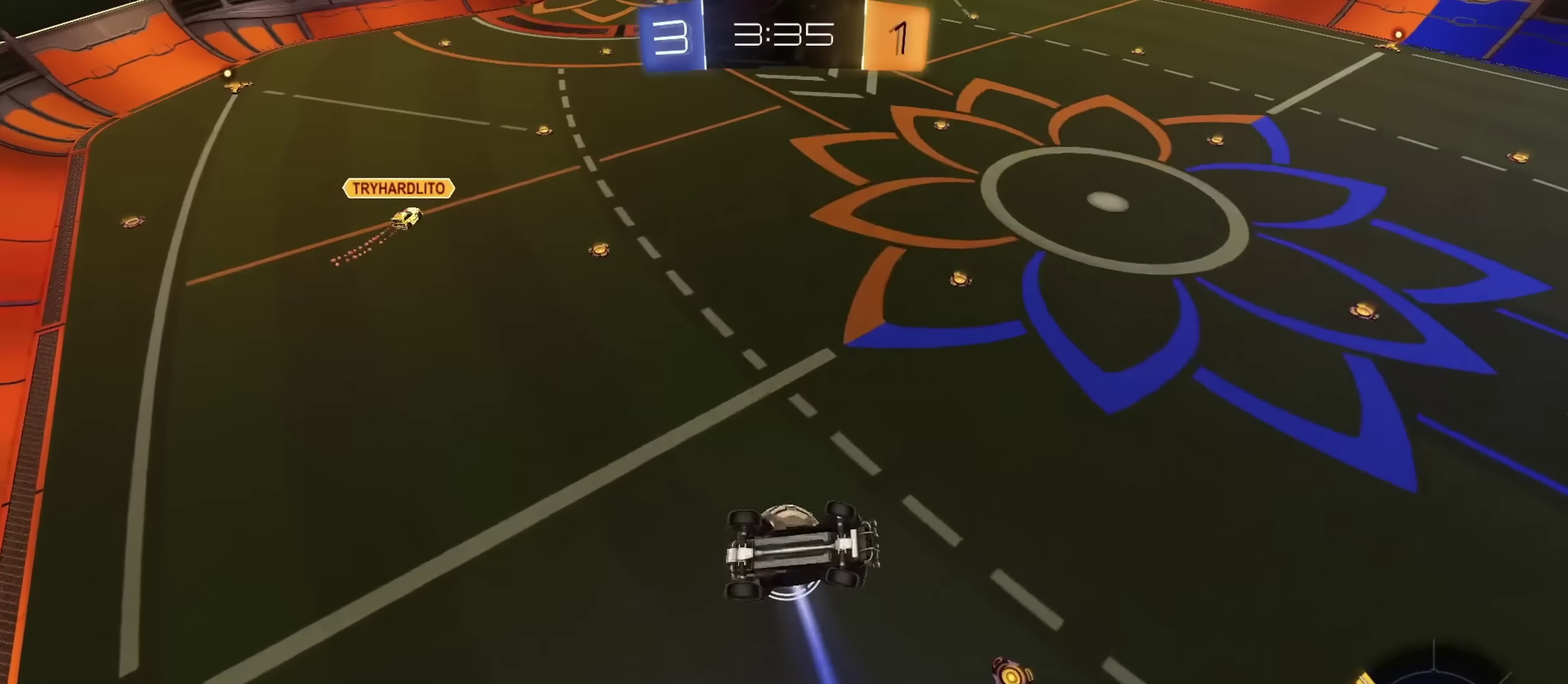
{"dt_ms": 801, "buttons": [], "left_stick": "up-right", "right_stick": "center", "events": [[134, "CIRCLE", "down"], [134, "left_stick", "down"], [284, "left_stick", "down-right"], [384, "CIRCLE", "up"], [417, "left_stick", "down-left"], [451, "L1", "up"], [501, "CIRCLE", "down"], [551, "left_stick", "right"], [801, "CIRCLE", "up"], [801, "left_stick", "up-right"]]}
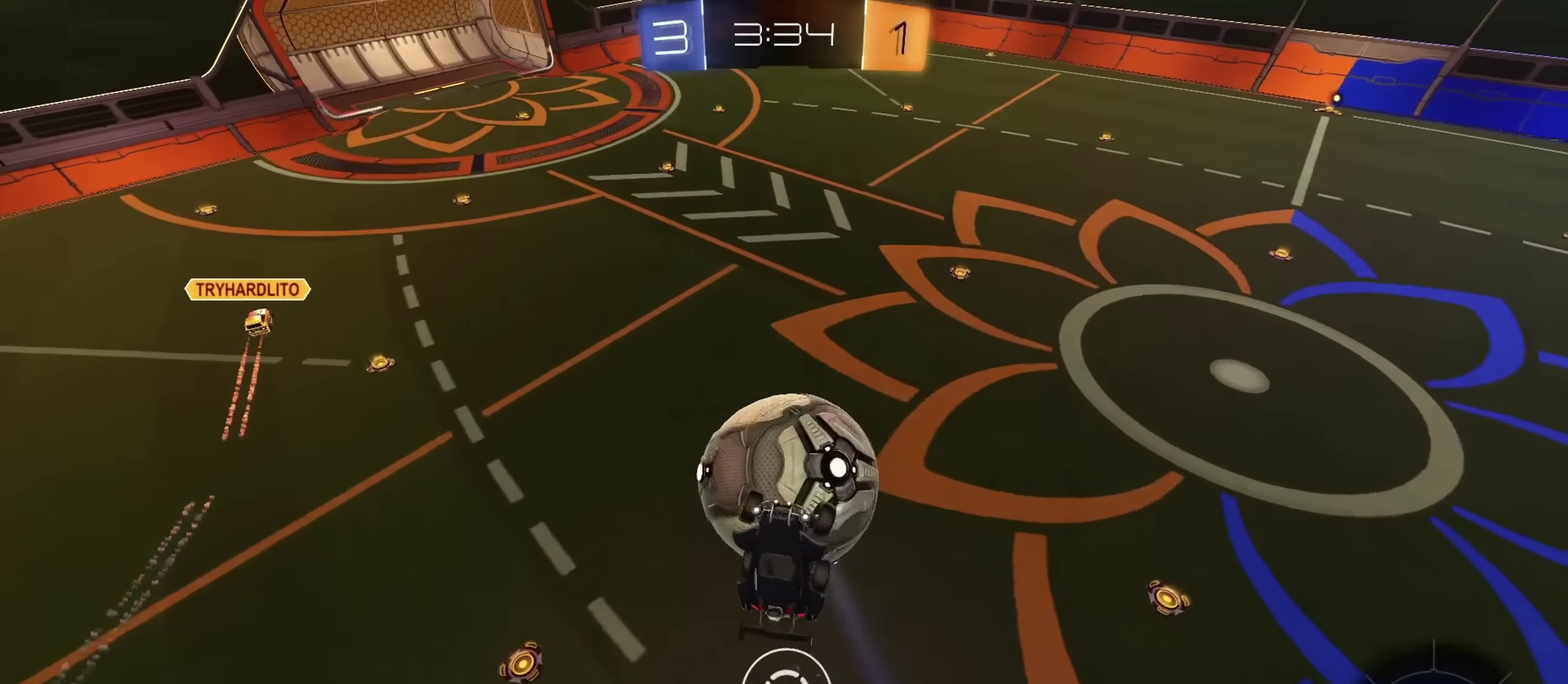
{"dt_ms": 300, "buttons": [], "left_stick": "up-left", "right_stick": "center", "events": [[50, "left_stick", "up"], [83, "L1", "down"], [150, "left_stick", "up-left"], [250, "L1", "up"]]}
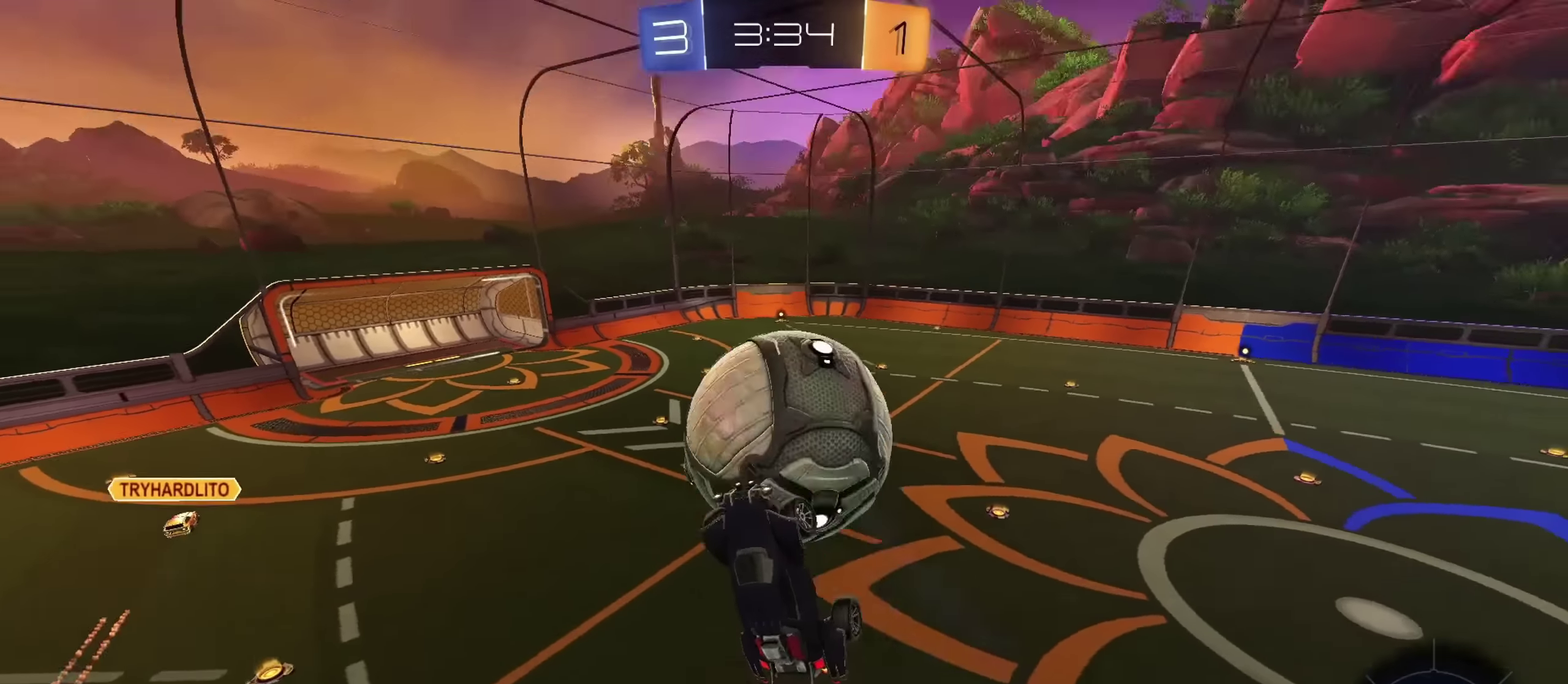
{"dt_ms": 501, "buttons": ["CIRCLE", "L1"], "left_stick": "down-left", "right_stick": "center", "events": [[50, "L1", "down"], [84, "left_stick", "up"], [184, "L1", "up"], [184, "left_stick", "up-left"], [251, "L1", "down"], [301, "left_stick", "left"], [317, "L1", "up"], [367, "CIRCLE", "down"], [484, "L1", "down"], [484, "left_stick", "down-left"]]}
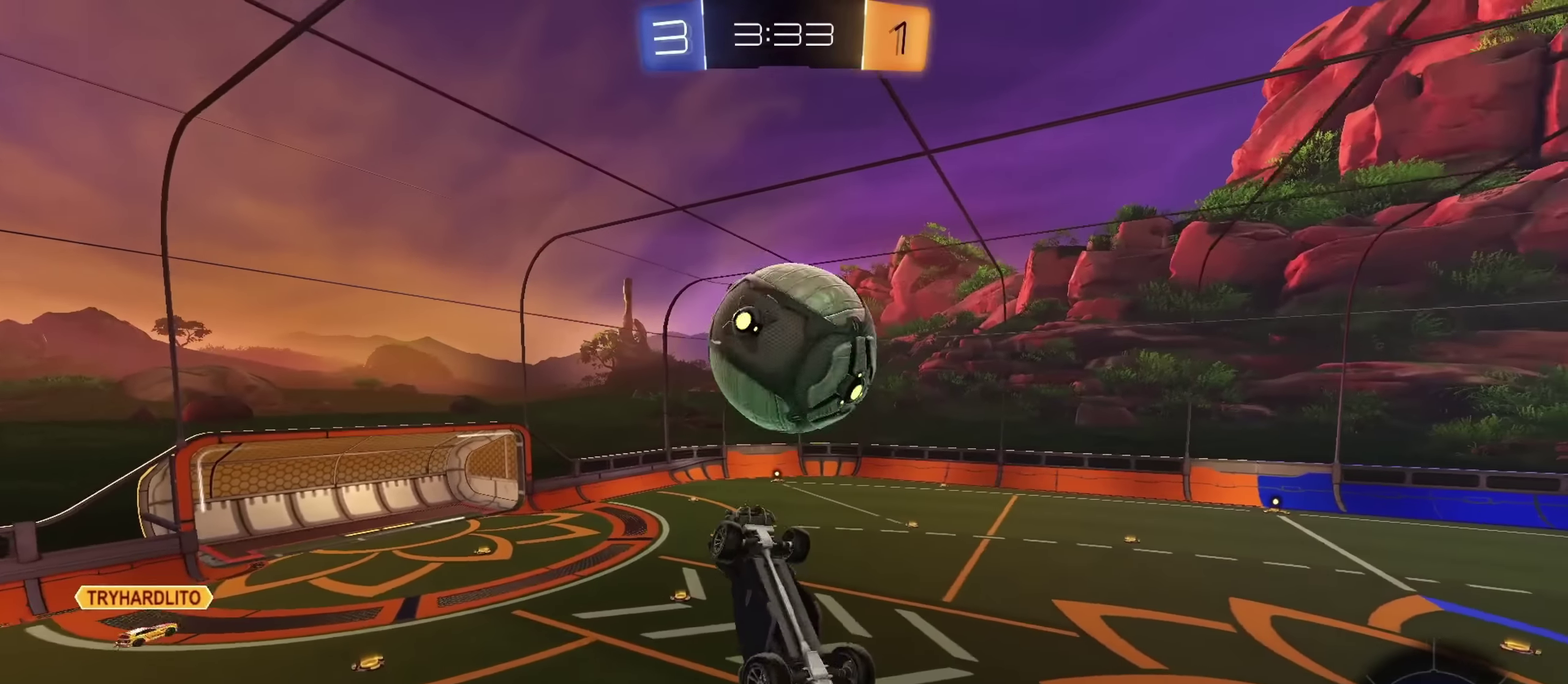
{"dt_ms": 500, "buttons": [], "left_stick": "up", "right_stick": "center", "events": [[67, "left_stick", "down"], [117, "left_stick", "down-right"], [183, "TRIANGLE", "down"], [233, "TRIANGLE", "up"], [267, "left_stick", "center"], [283, "L1", "up"], [383, "CIRCLE", "up"], [383, "left_stick", "up"]]}
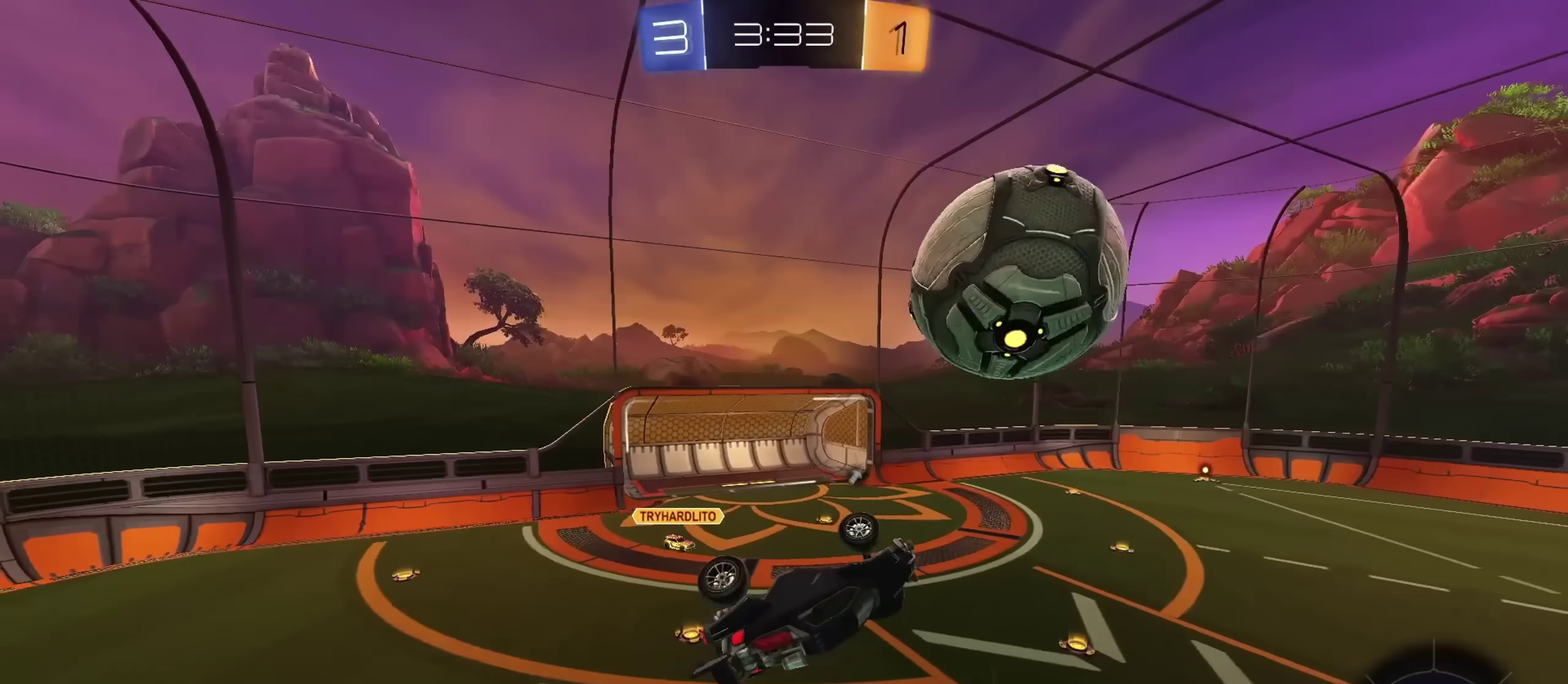
{"dt_ms": 301, "buttons": ["L1"], "left_stick": "right", "right_stick": "center", "events": [[50, "CROSS", "down"], [50, "left_stick", "up-left"], [167, "CROSS", "up"], [167, "left_stick", "down"], [284, "left_stick", "right"], [301, "L1", "down"]]}
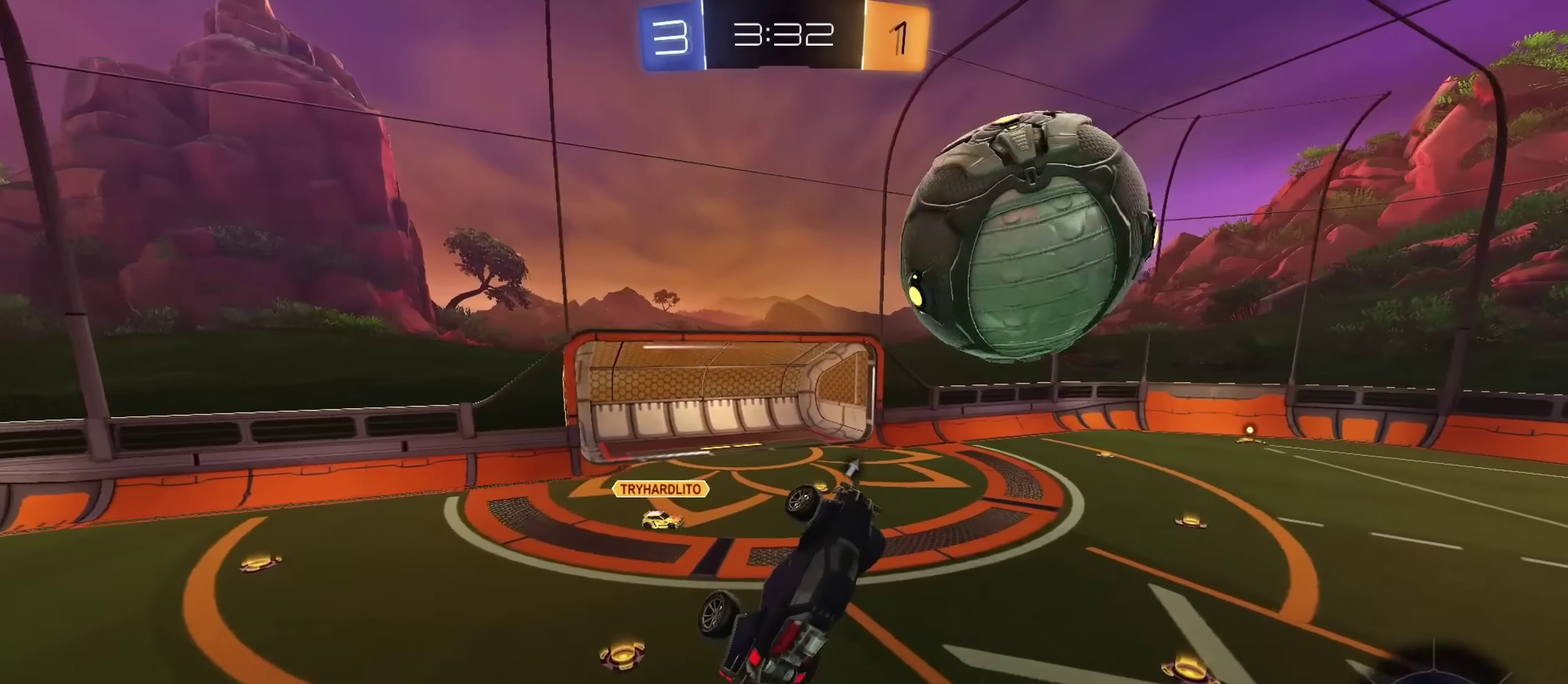
{"dt_ms": 800, "buttons": ["CIRCLE", "R2"], "left_stick": "center", "right_stick": "center", "events": [[33, "left_stick", "up-right"], [50, "L1", "up"], [116, "L1", "down"], [283, "L1", "up"], [316, "R2", "down"], [333, "left_stick", "center"], [433, "CIRCLE", "down"], [617, "left_stick", "up-right"], [767, "left_stick", "center"]]}
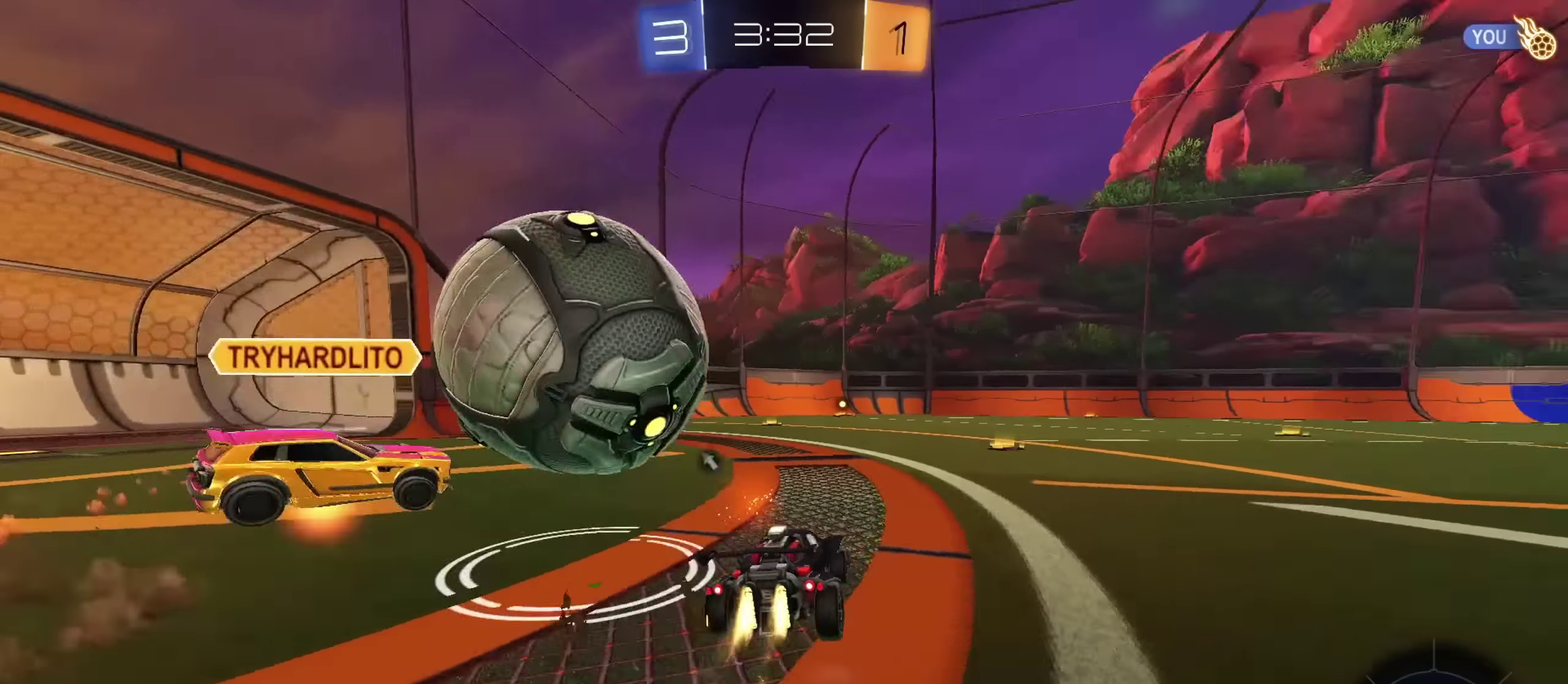
{"dt_ms": 401, "buttons": ["R2"], "left_stick": "center", "right_stick": "center", "events": [[117, "CIRCLE", "up"]]}
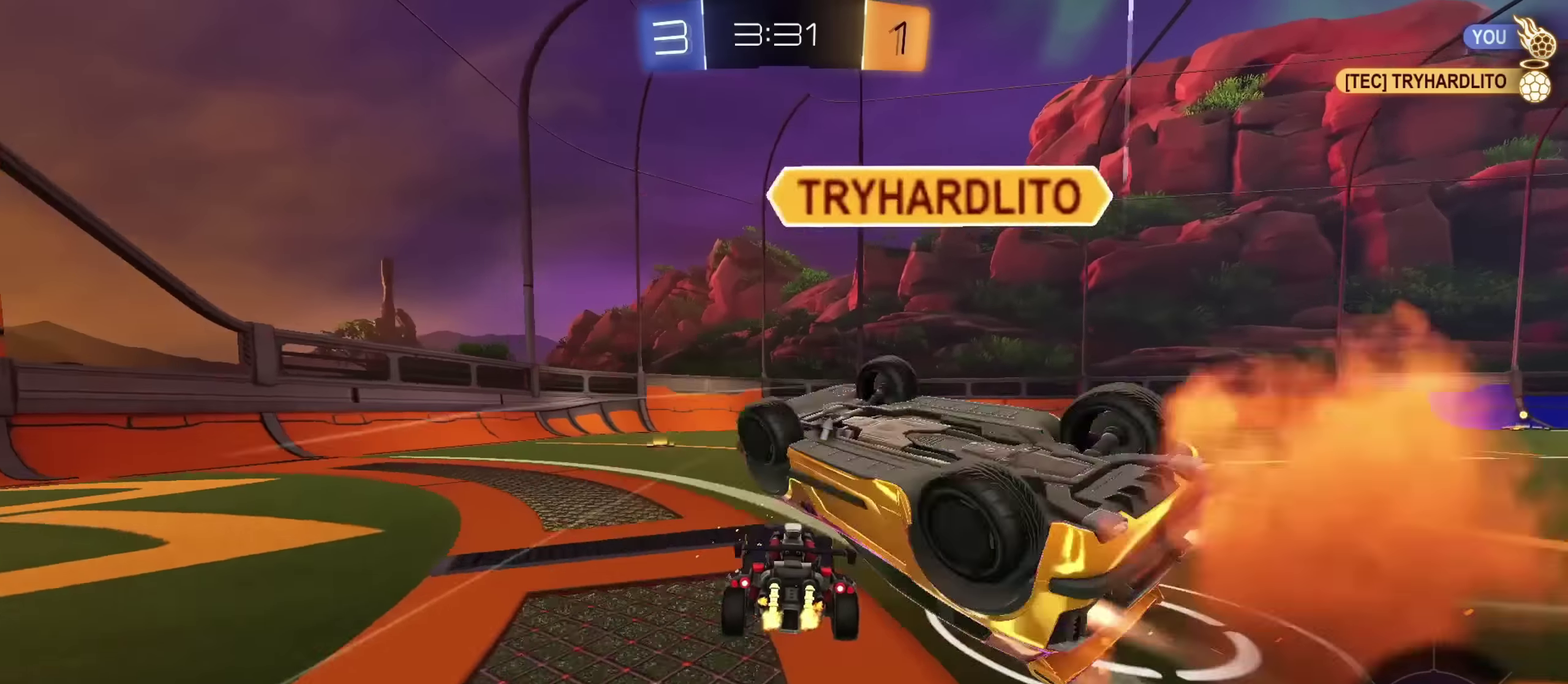
{"dt_ms": 400, "buttons": ["CIRCLE", "R2"], "left_stick": "right", "right_stick": "center", "events": [[200, "CIRCLE", "down"], [283, "left_stick", "up-left"], [333, "left_stick", "center"], [400, "left_stick", "right"]]}
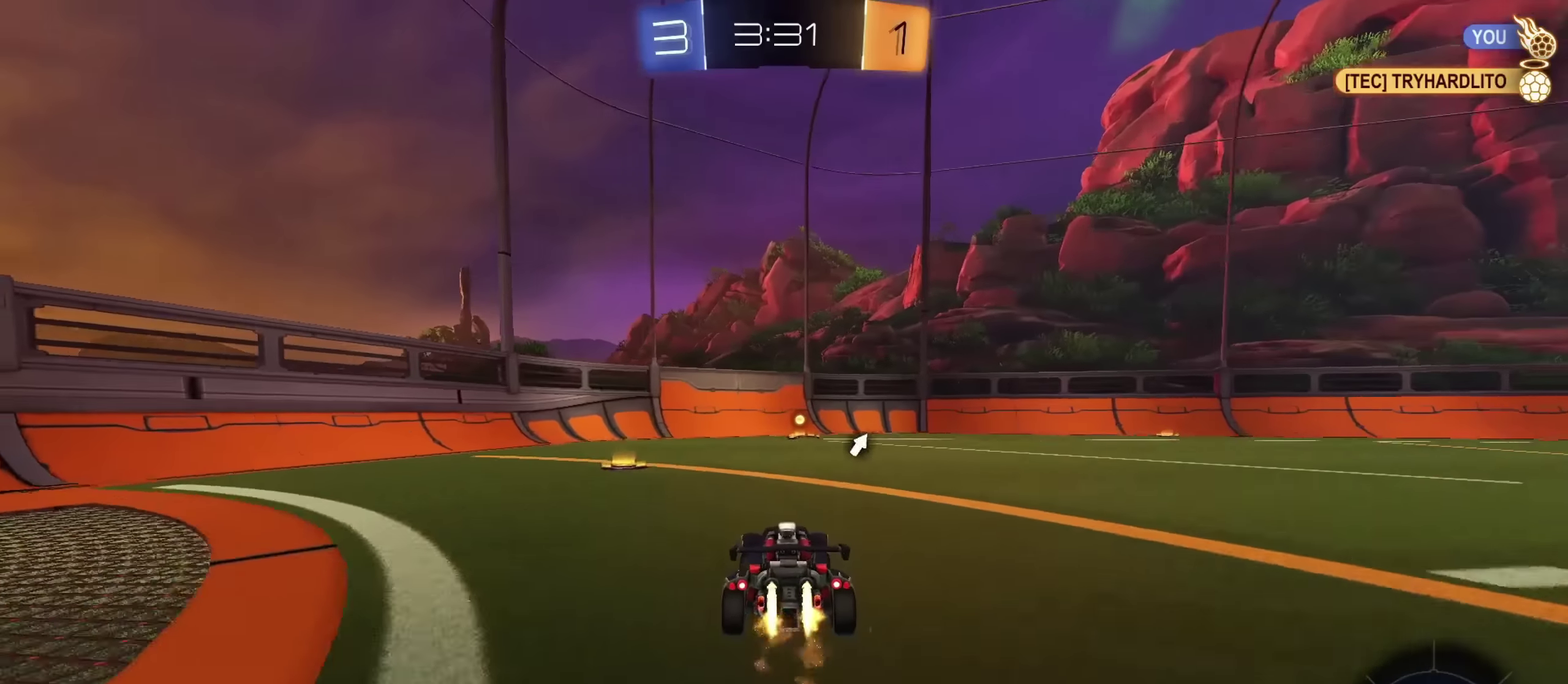
{"dt_ms": 801, "buttons": ["CIRCLE", "R2"], "left_stick": "right", "right_stick": "center", "events": [[50, "left_stick", "center"], [167, "TRIANGLE", "down"], [250, "left_stick", "up-left"], [284, "TRIANGLE", "up"], [334, "left_stick", "center"], [651, "left_stick", "right"]]}
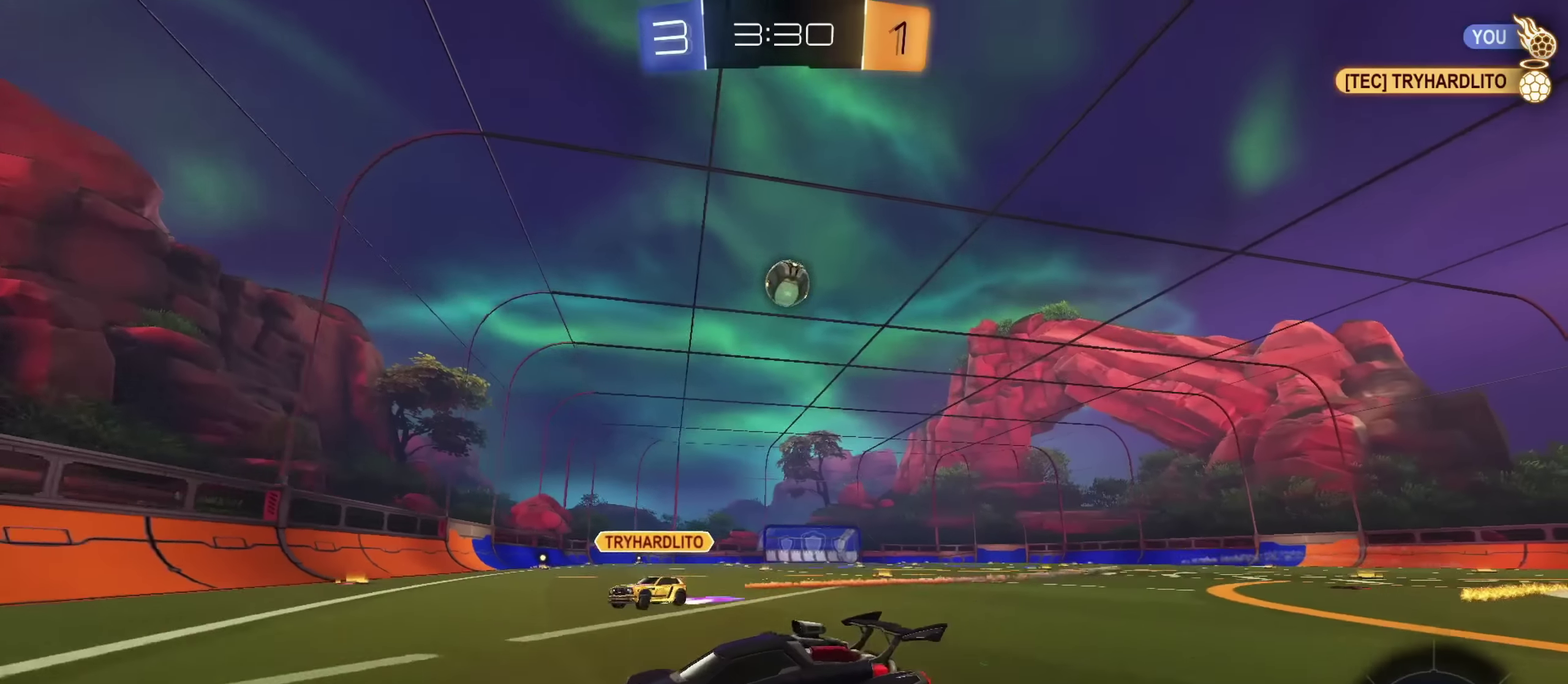
{"dt_ms": 300, "buttons": ["CROSS", "CIRCLE", "R2"], "left_stick": "down-right", "right_stick": "center", "events": [[167, "left_stick", "down-right"], [200, "CROSS", "down"]]}
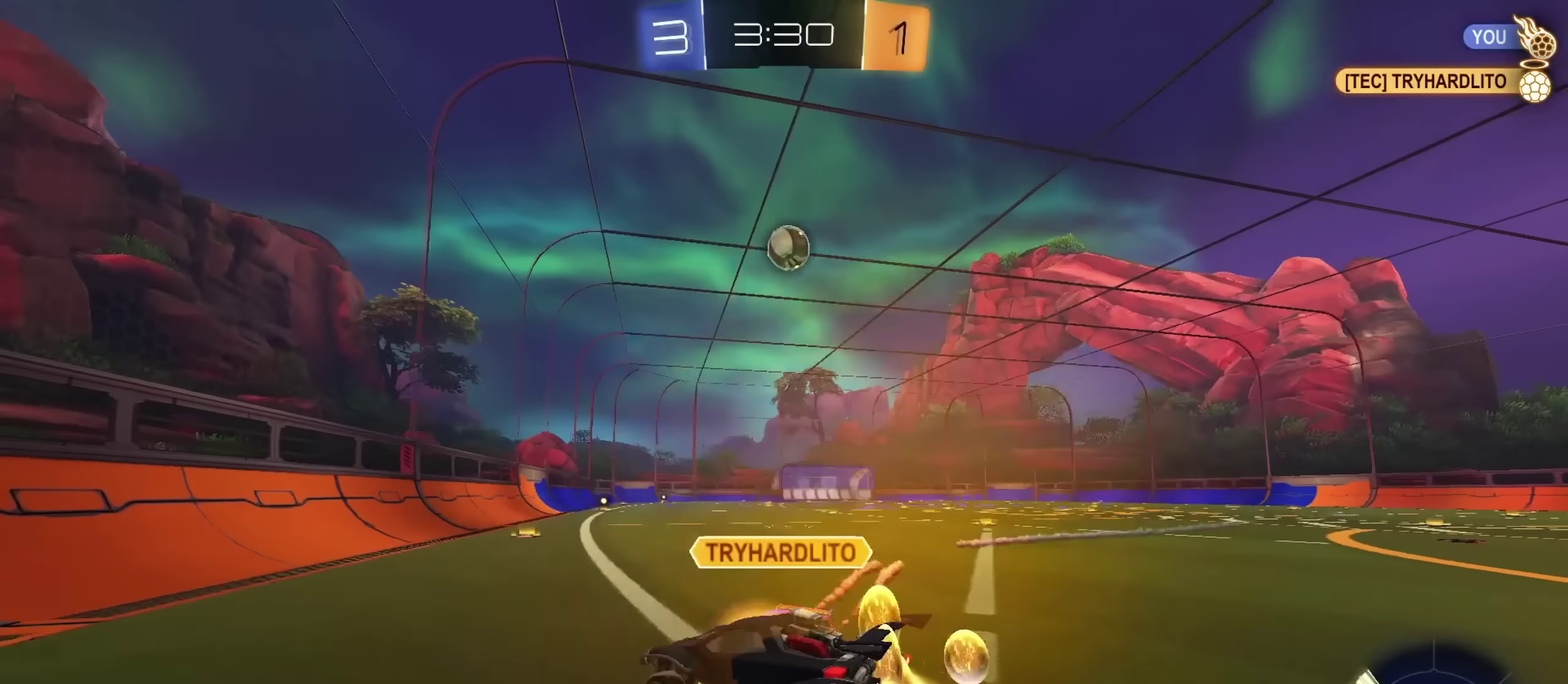
{"dt_ms": 601, "buttons": ["SQUARE"], "left_stick": "center", "right_stick": "center", "events": [[134, "CROSS", "up"], [234, "left_stick", "right"], [284, "left_stick", "up-right"], [301, "CIRCLE", "up"], [384, "R2", "up"], [401, "left_stick", "center"], [484, "SQUARE", "down"]]}
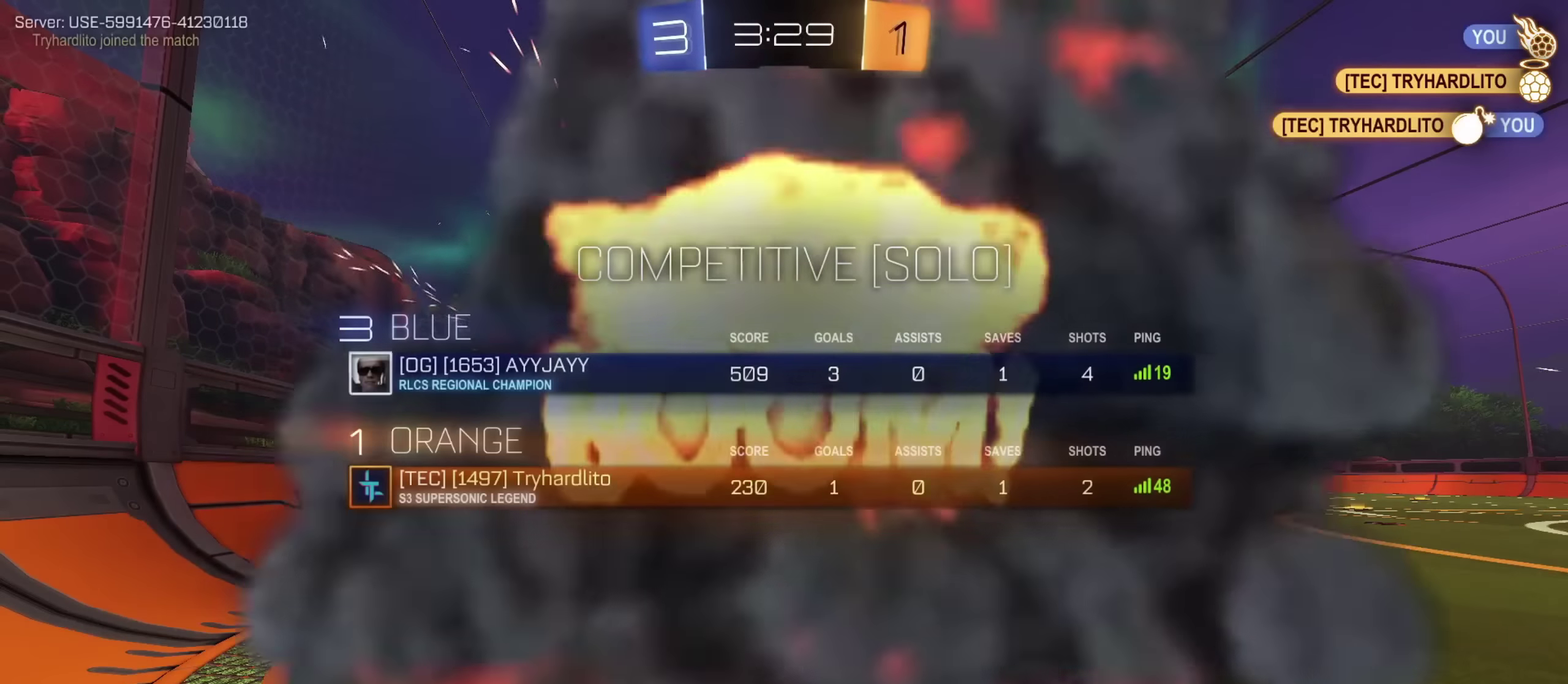
{"dt_ms": 400, "buttons": [], "left_stick": "center", "right_stick": "center", "events": [[16, "SQUARE", "up"]]}
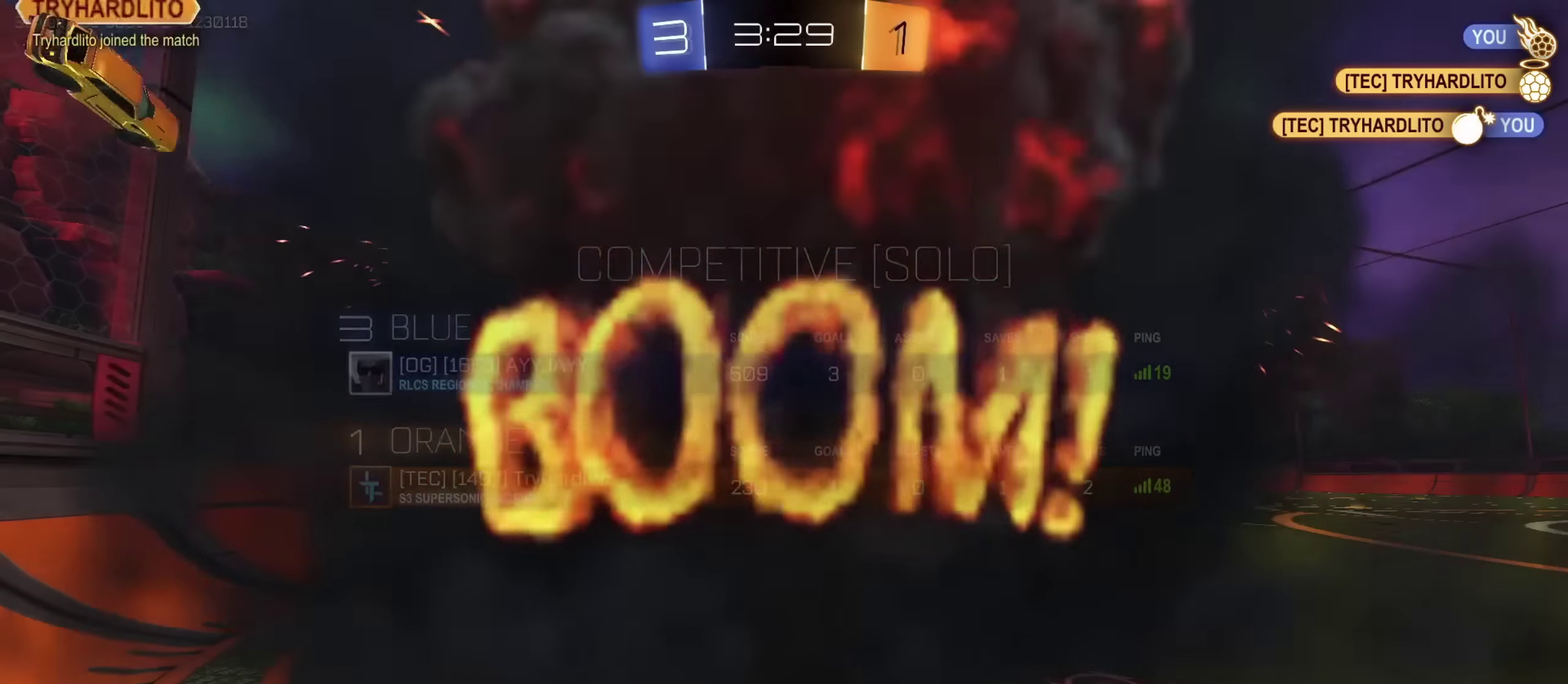
{"dt_ms": 501, "buttons": [], "left_stick": "center", "right_stick": "center", "events": [[117, "left_stick", "up-left"], [267, "left_stick", "center"], [334, "left_stick", "down-right"], [451, "left_stick", "center"]]}
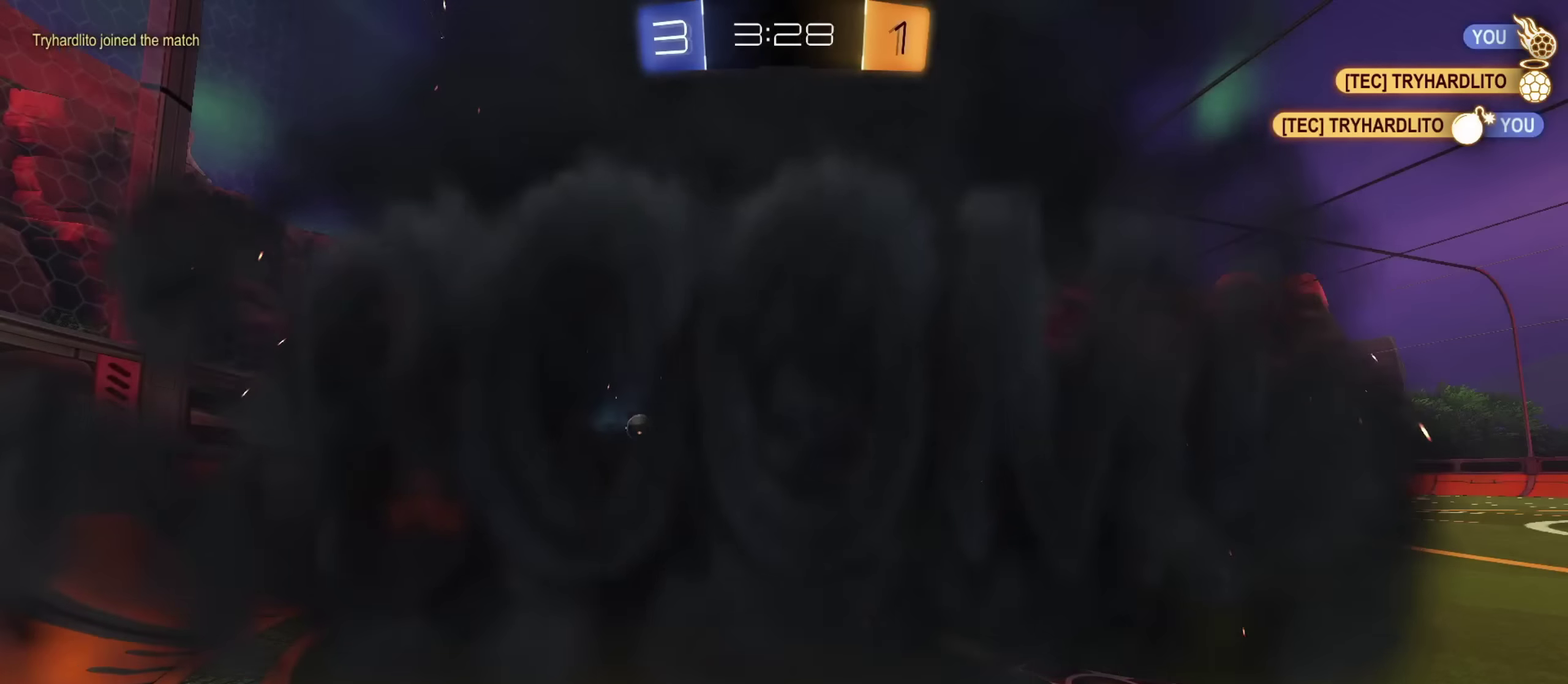
{"dt_ms": 300, "buttons": [], "left_stick": "center", "right_stick": "center", "events": []}
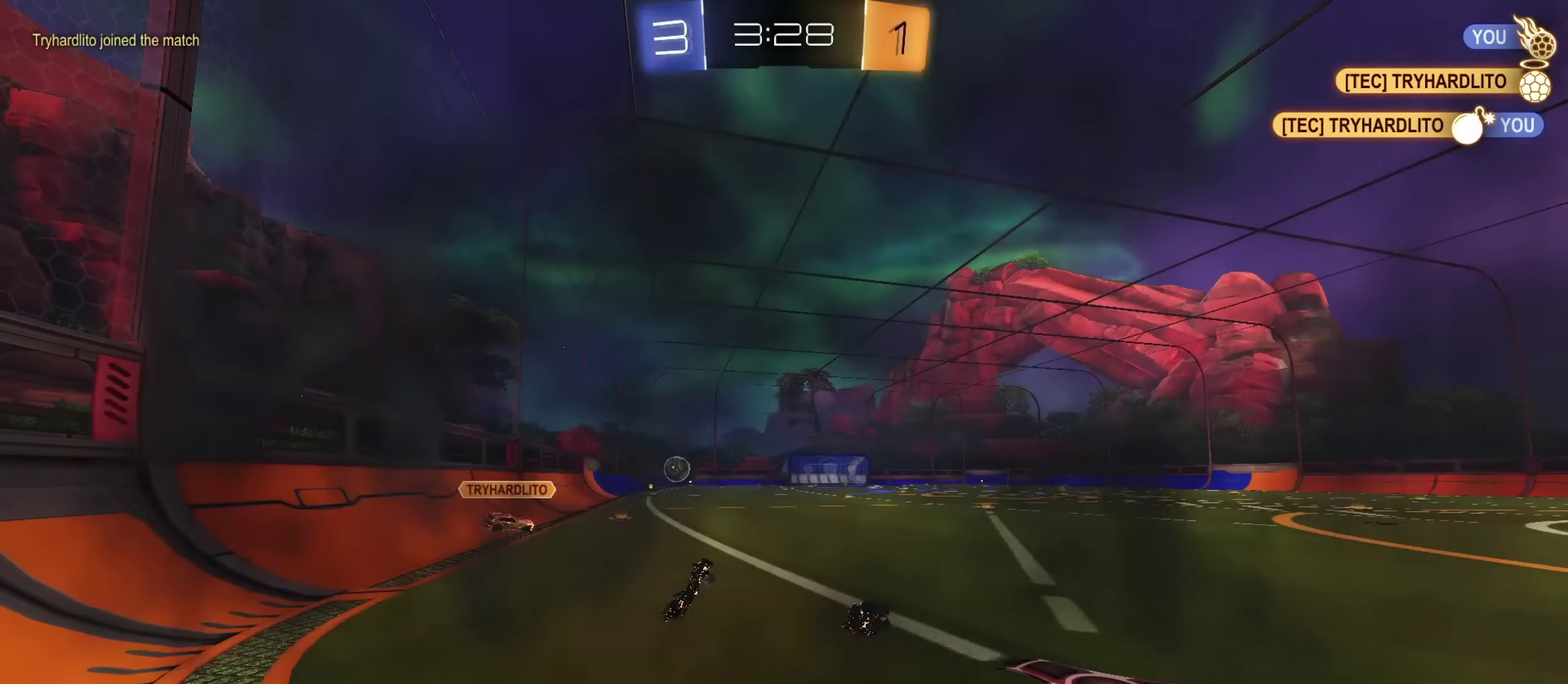
{"dt_ms": 701, "buttons": ["R2"], "left_stick": "center", "right_stick": "center", "events": [[100, "R2", "down"]]}
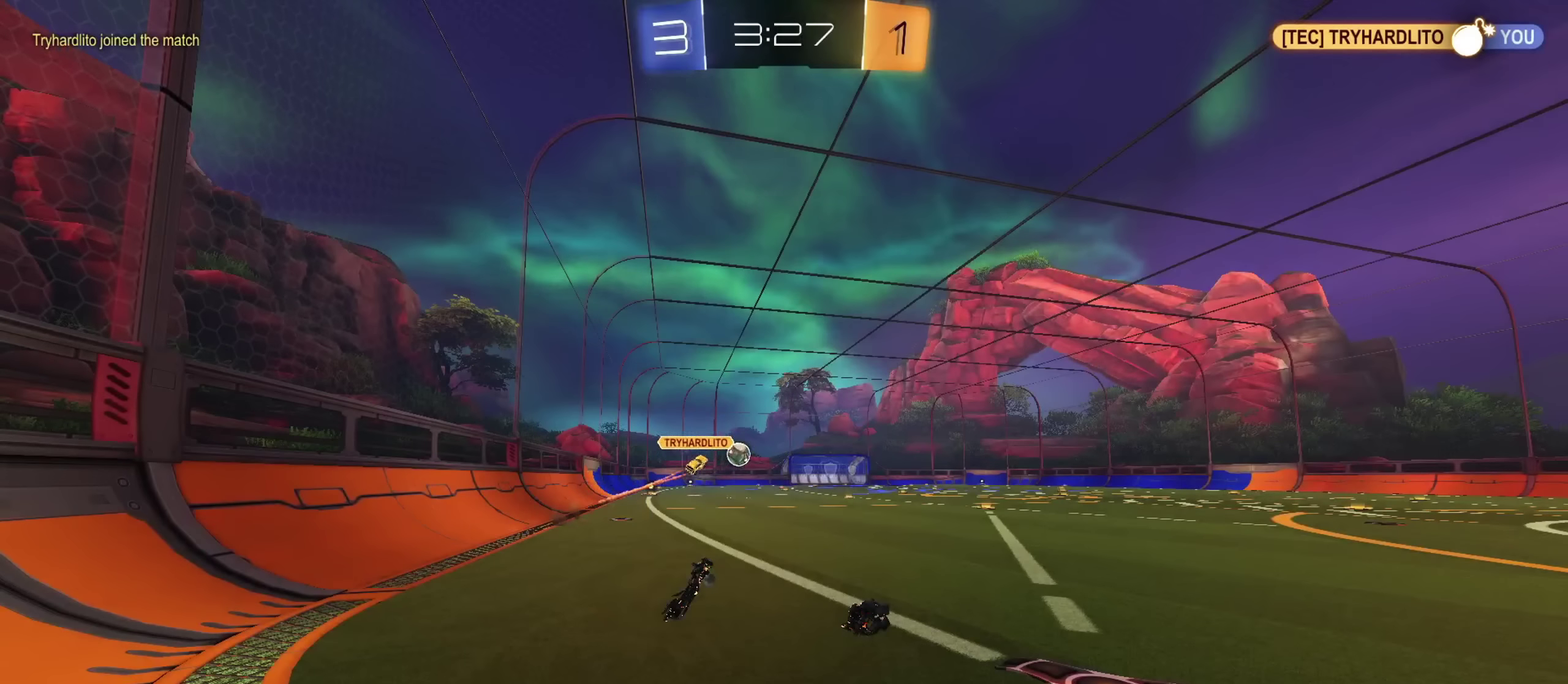
{"dt_ms": 500, "buttons": ["R2"], "left_stick": "center", "right_stick": "center", "events": []}
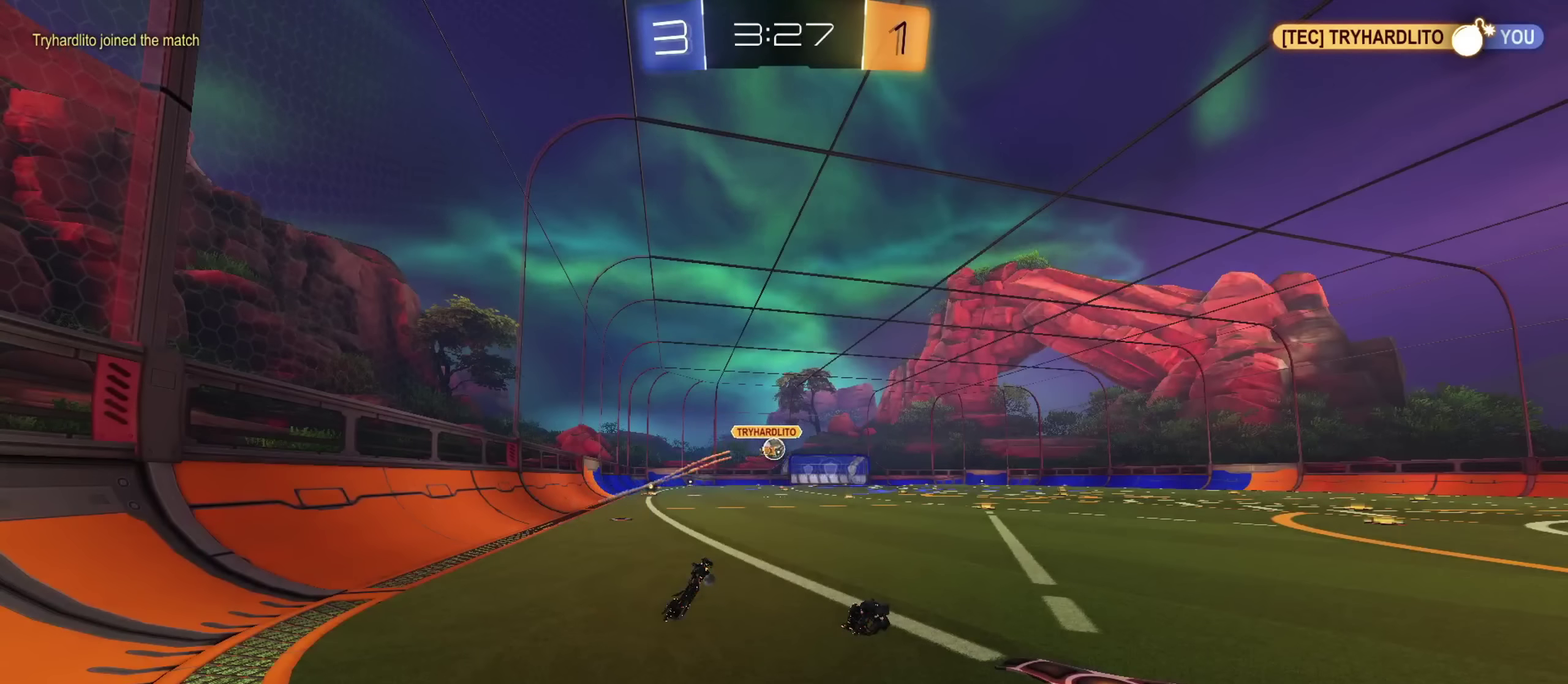
{"dt_ms": 702, "buttons": ["CIRCLE", "TRIANGLE", "R2"], "left_stick": "left", "right_stick": "center", "events": [[67, "left_stick", "up-left"], [168, "left_stick", "center"], [335, "left_stick", "up-left"], [451, "TRIANGLE", "down"], [518, "CIRCLE", "down"], [535, "TRIANGLE", "up"], [602, "left_stick", "left"], [702, "TRIANGLE", "down"]]}
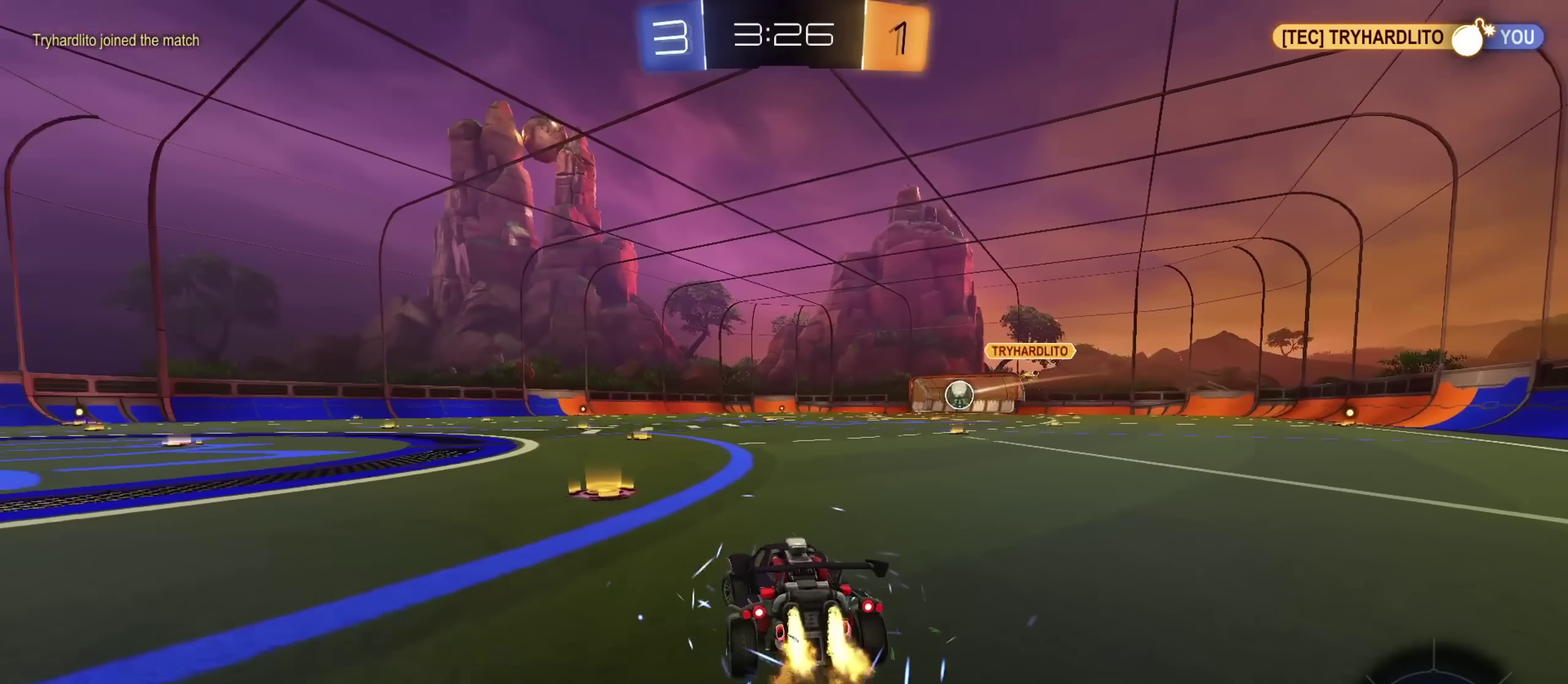
{"dt_ms": 300, "buttons": ["CIRCLE", "R2"], "left_stick": "center", "right_stick": "center", "events": [[83, "TRIANGLE", "up"], [267, "left_stick", "center"]]}